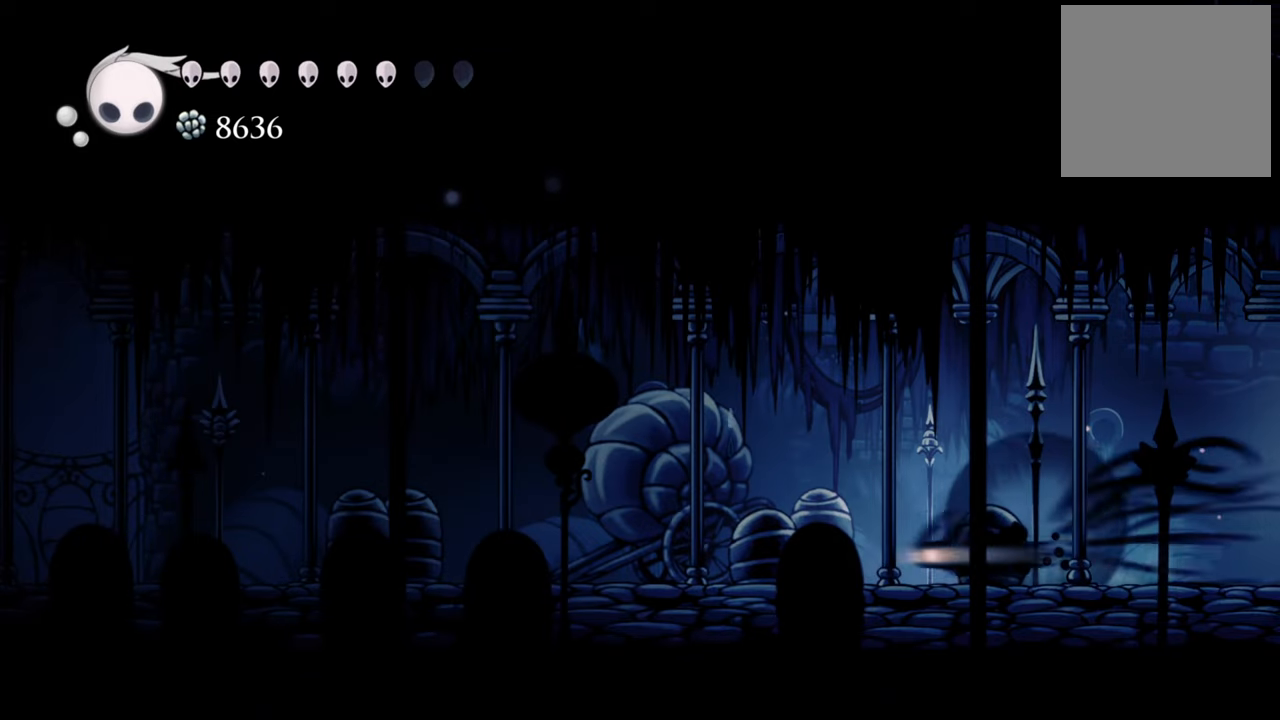
Gameplay with a controller (Xbox layout); each line is a JSON object with the inputs held at the frame after it. "events" lists button and stick changes between this image and that frame as [ms after this image, input, new state], when the widget could be followed in between. Not read: left_stick right_stick.
{"buttons": ["R2", "DPAD_LEFT"], "events": [[220, "R2", "up"], [400, "R2", "down"]]}
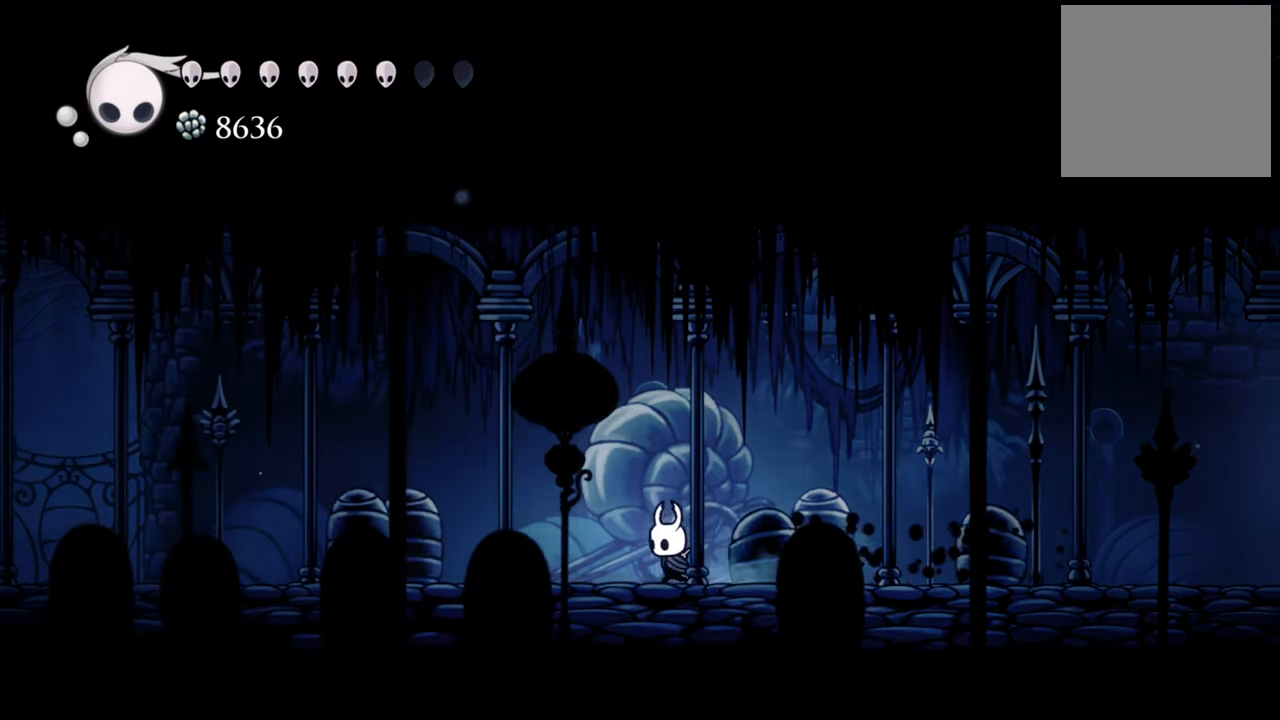
{"buttons": ["R2", "DPAD_LEFT"], "events": [[140, "R2", "up"], [460, "R2", "down"]]}
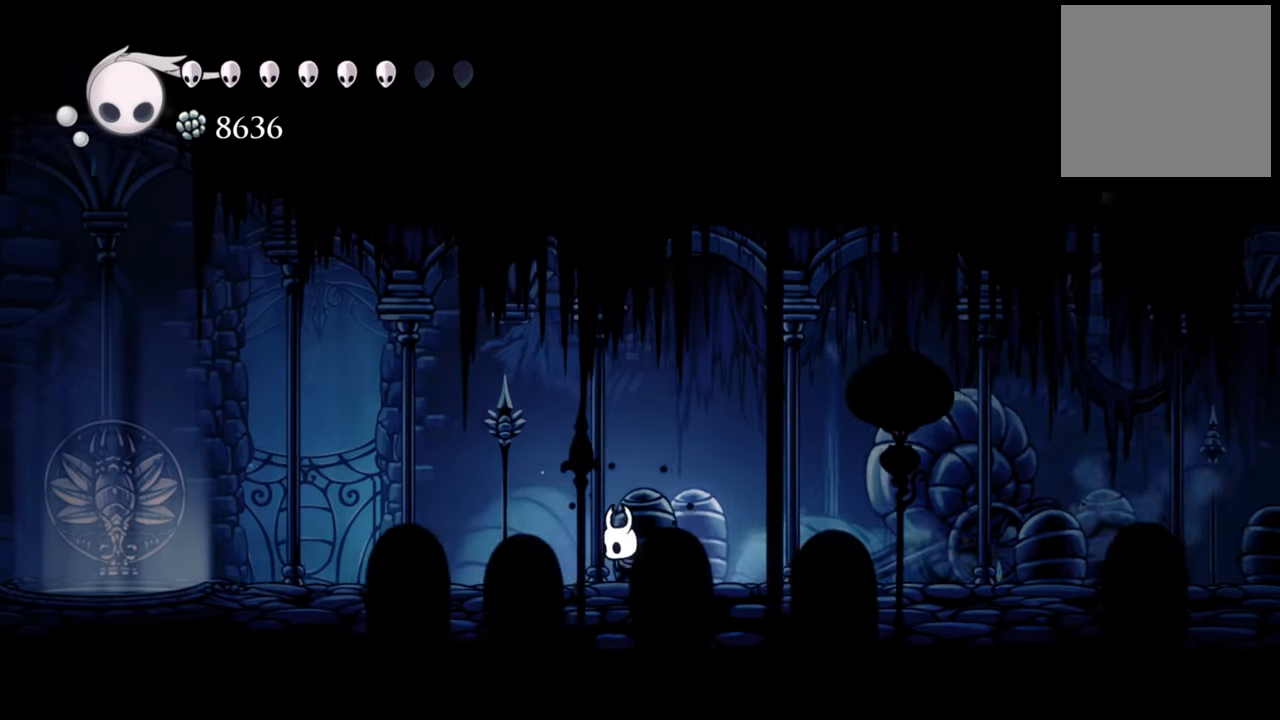
{"buttons": ["A", "DPAD_LEFT"], "events": [[200, "R2", "up"], [440, "A", "down"]]}
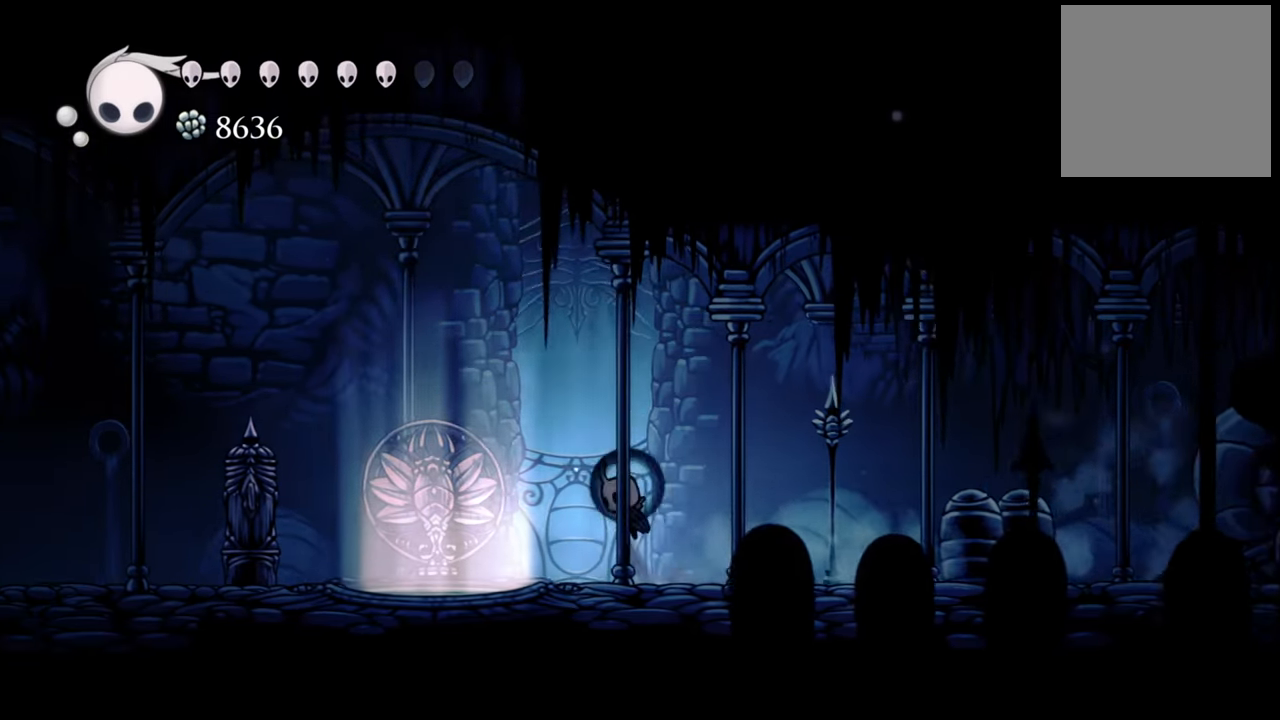
{"buttons": ["DPAD_LEFT"], "events": [[180, "A", "up"], [200, "R2", "down"], [440, "R2", "up"]]}
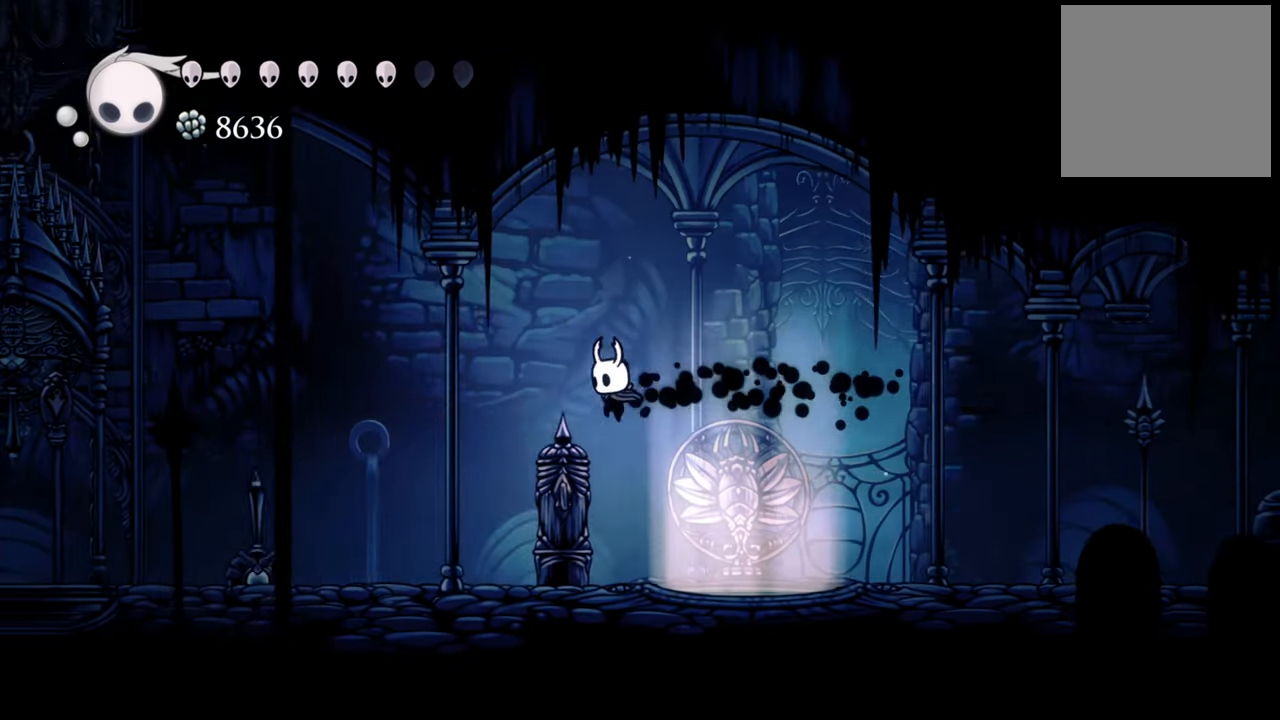
{"buttons": ["DPAD_LEFT"], "events": []}
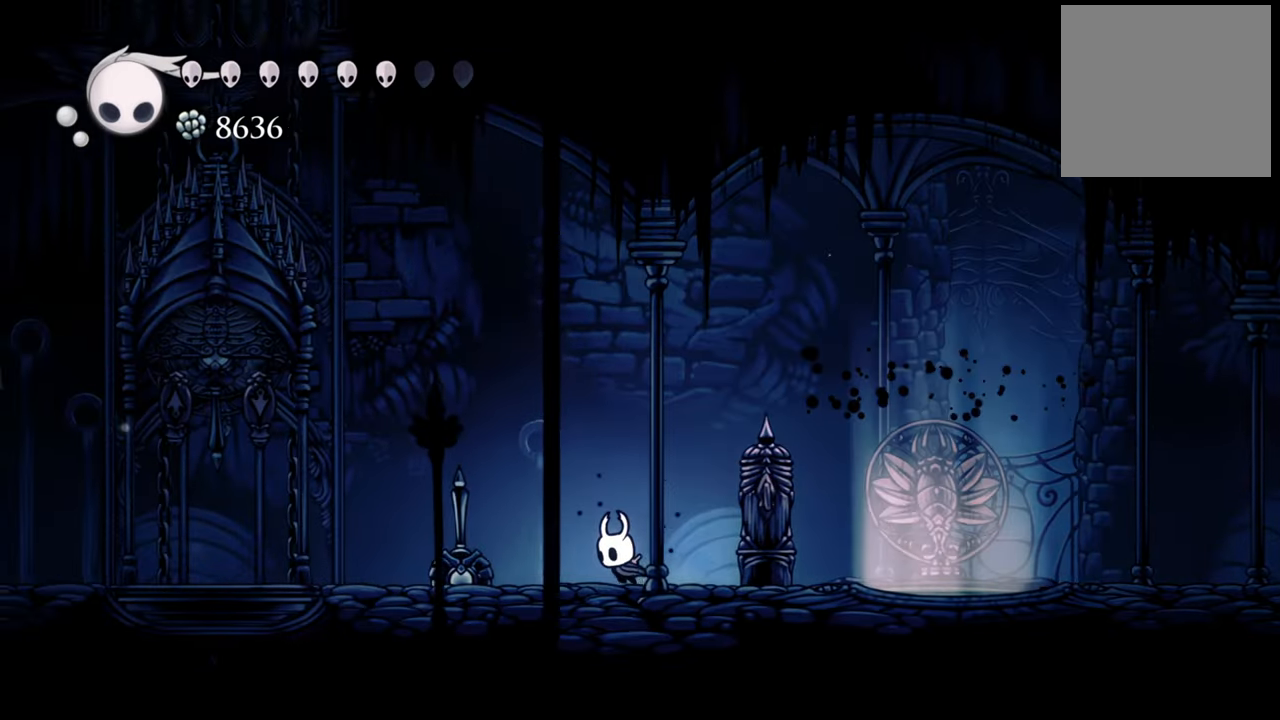
{"buttons": ["R2", "DPAD_RIGHT"], "events": [[80, "DPAD_LEFT", "up"], [80, "DPAD_RIGHT", "down"], [280, "R2", "down"]]}
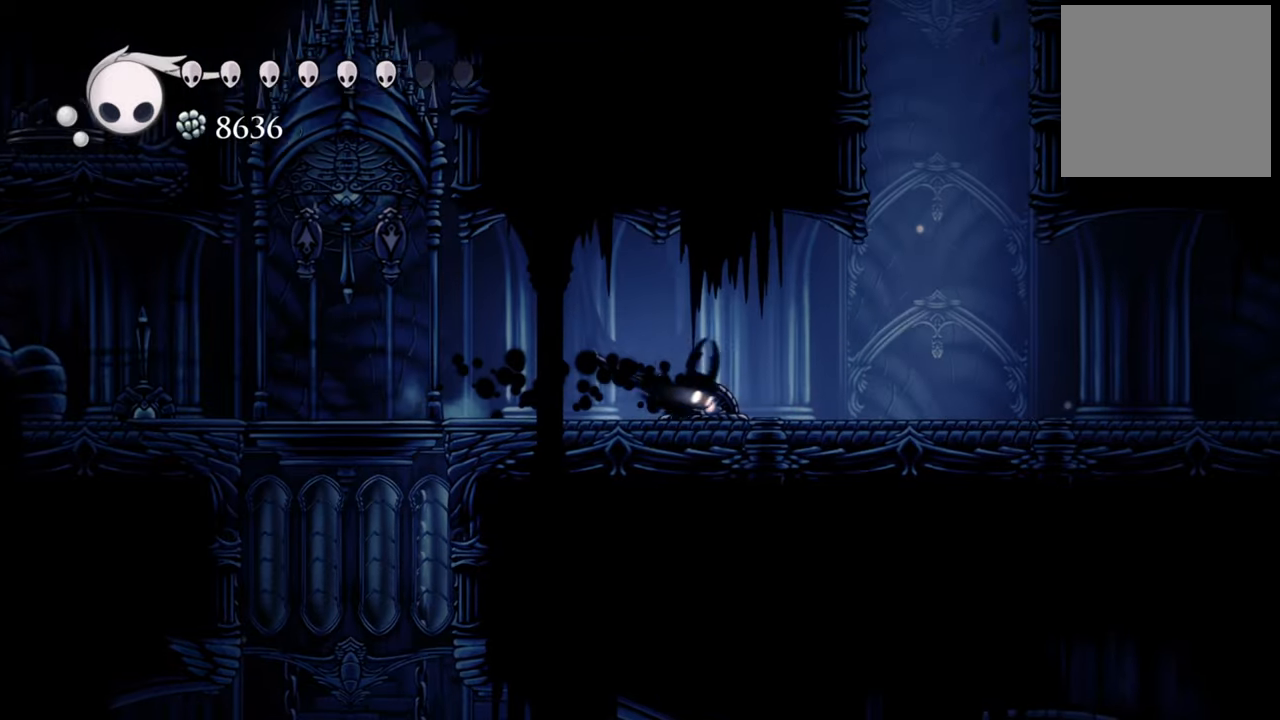
{"buttons": ["R2", "DPAD_RIGHT"], "events": [[40, "R2", "up"], [360, "R2", "down"]]}
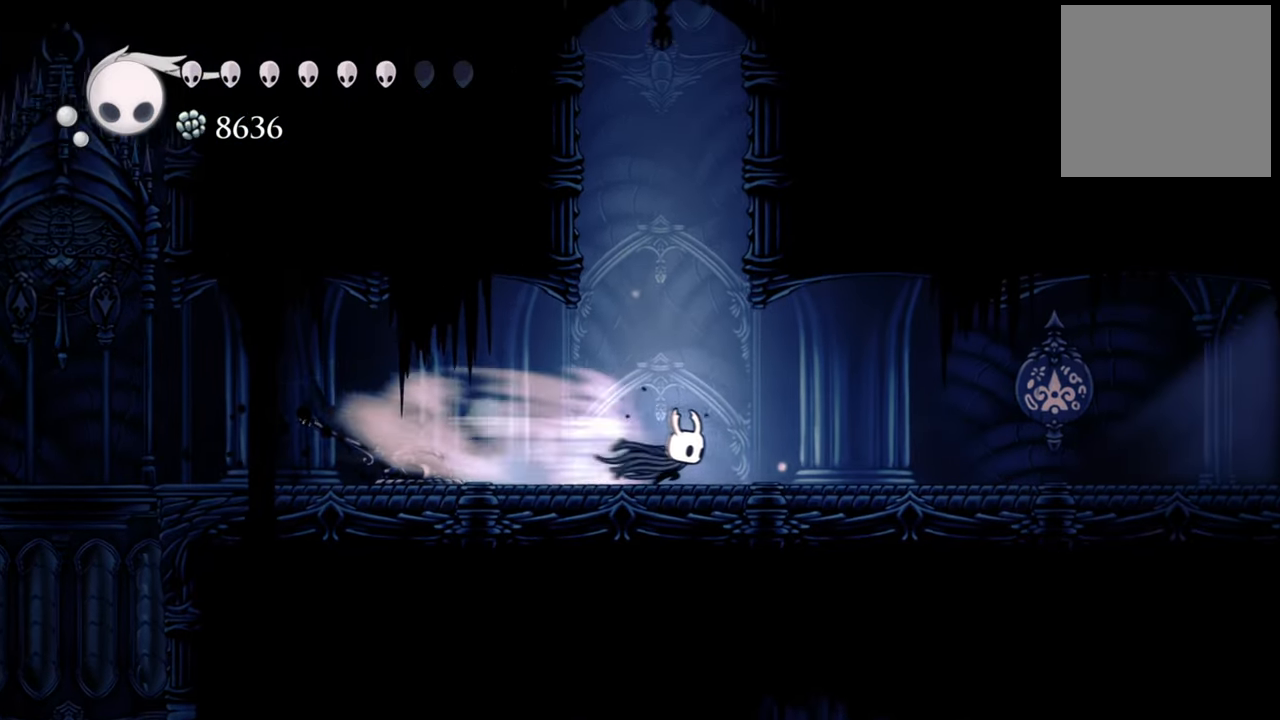
{"buttons": ["L1"], "events": [[40, "DPAD_RIGHT", "up"], [80, "R2", "up"], [280, "L1", "down"]]}
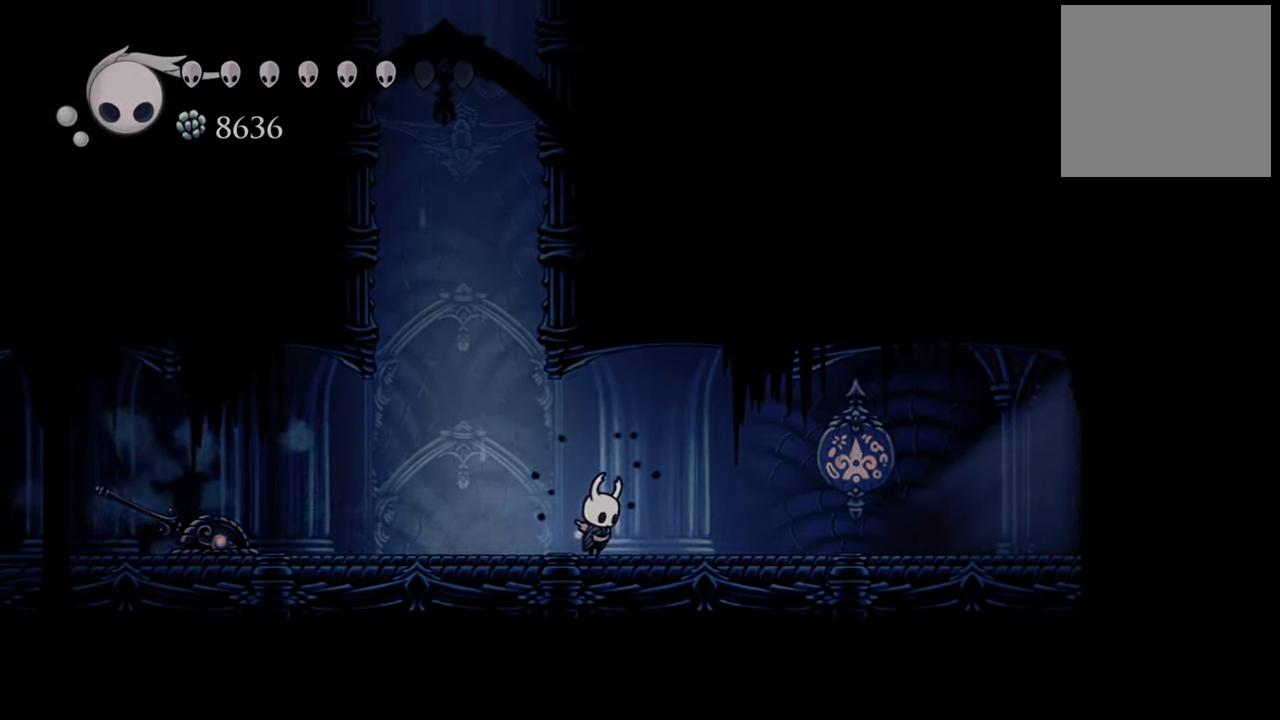
{"buttons": ["L1"], "events": []}
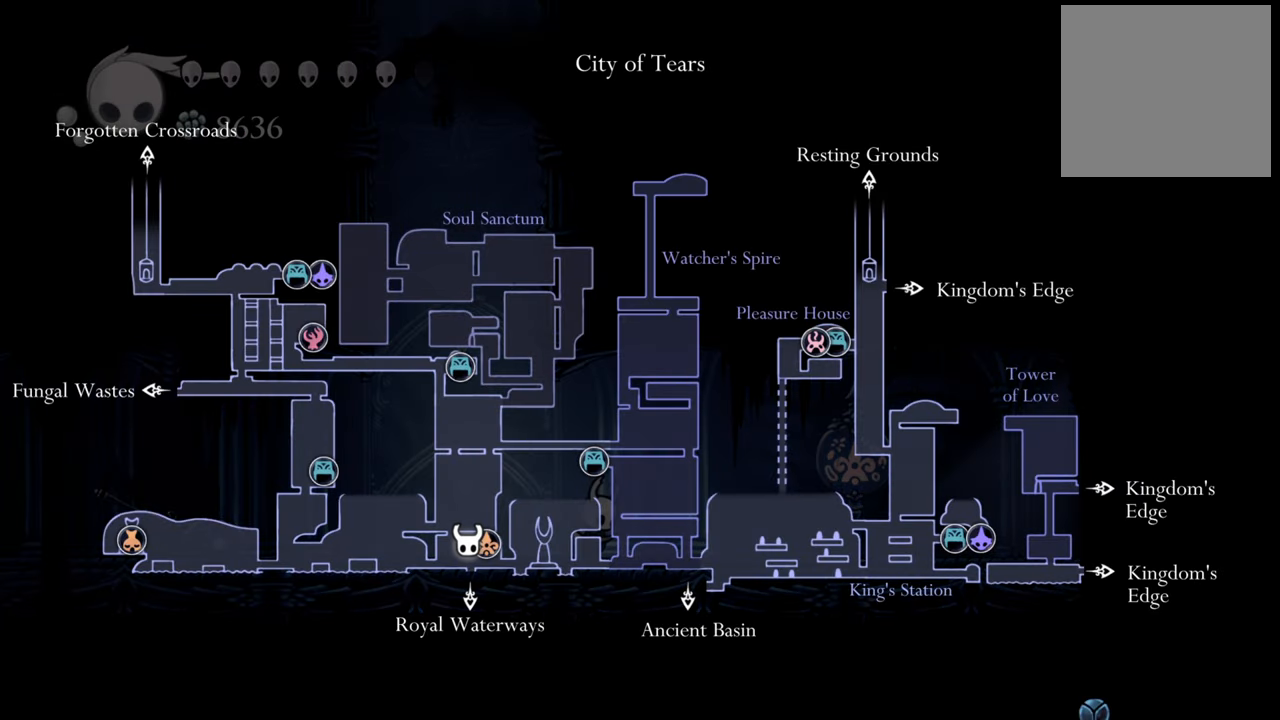
{"buttons": ["DPAD_RIGHT"], "events": [[160, "L1", "up"], [260, "DPAD_RIGHT", "down"]]}
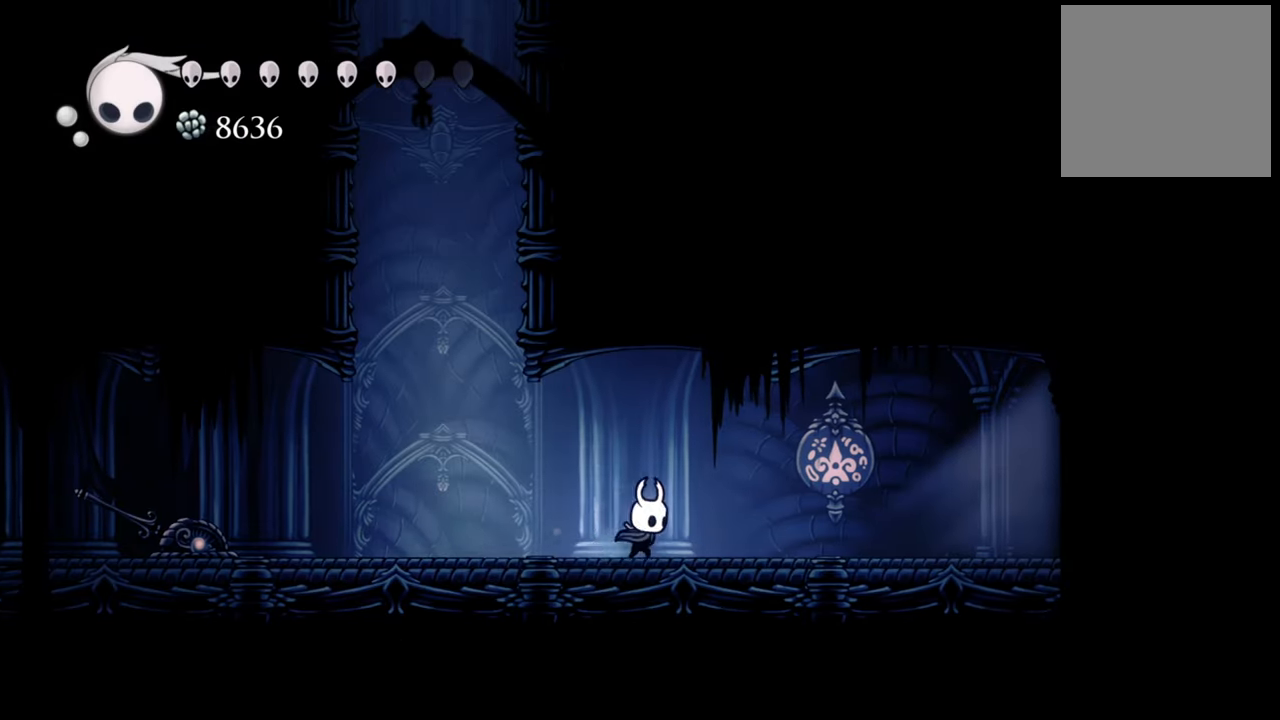
{"buttons": ["DPAD_RIGHT"], "events": [[40, "R2", "down"], [300, "R2", "up"]]}
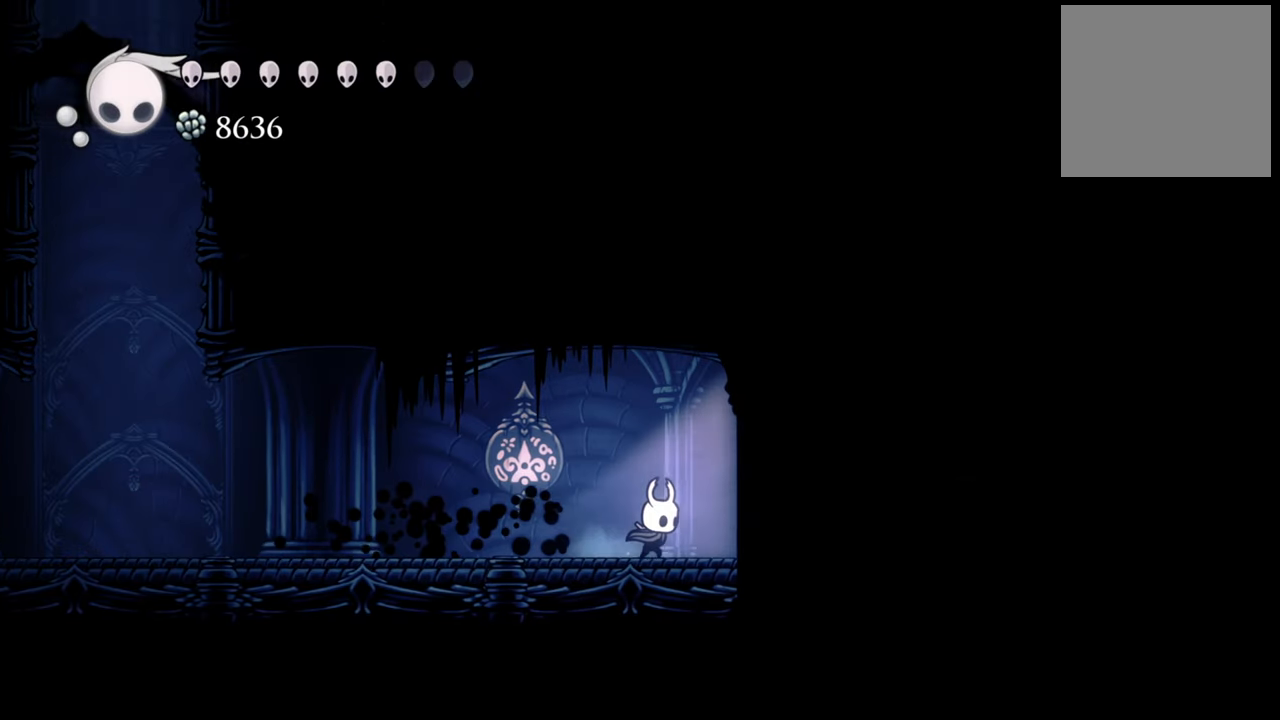
{"buttons": ["DPAD_RIGHT"], "events": []}
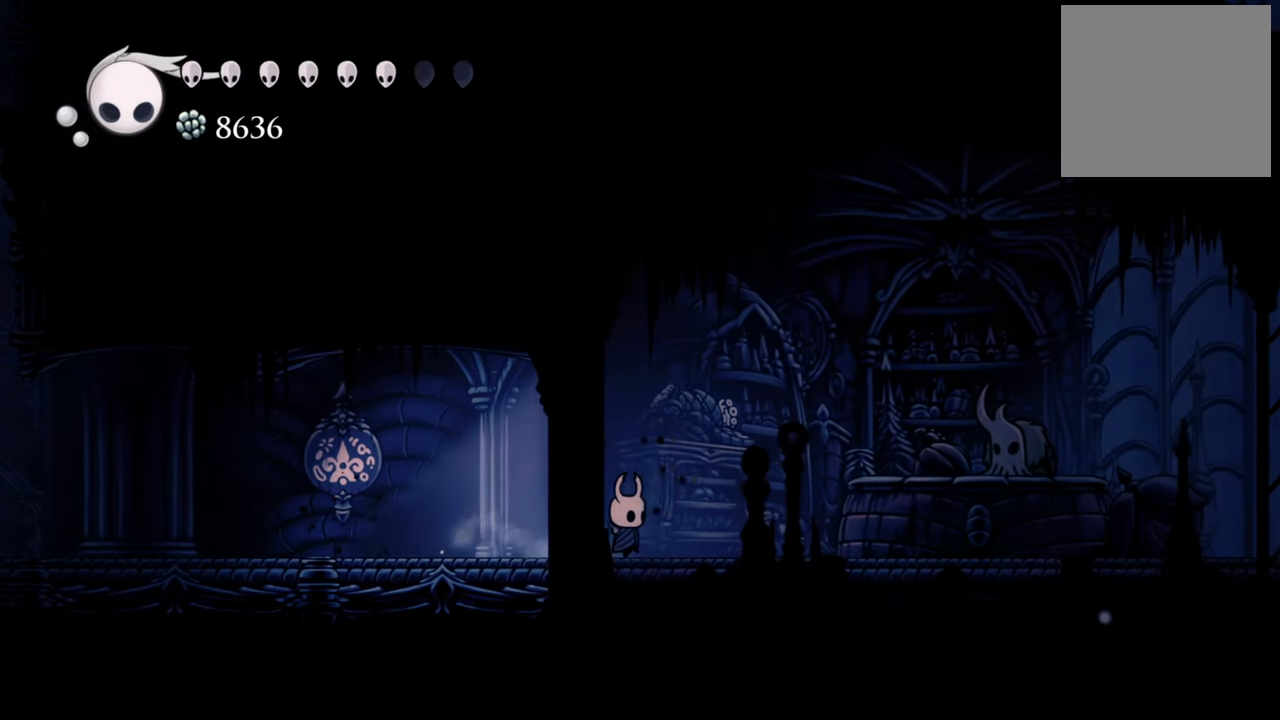
{"buttons": ["DPAD_RIGHT"], "events": []}
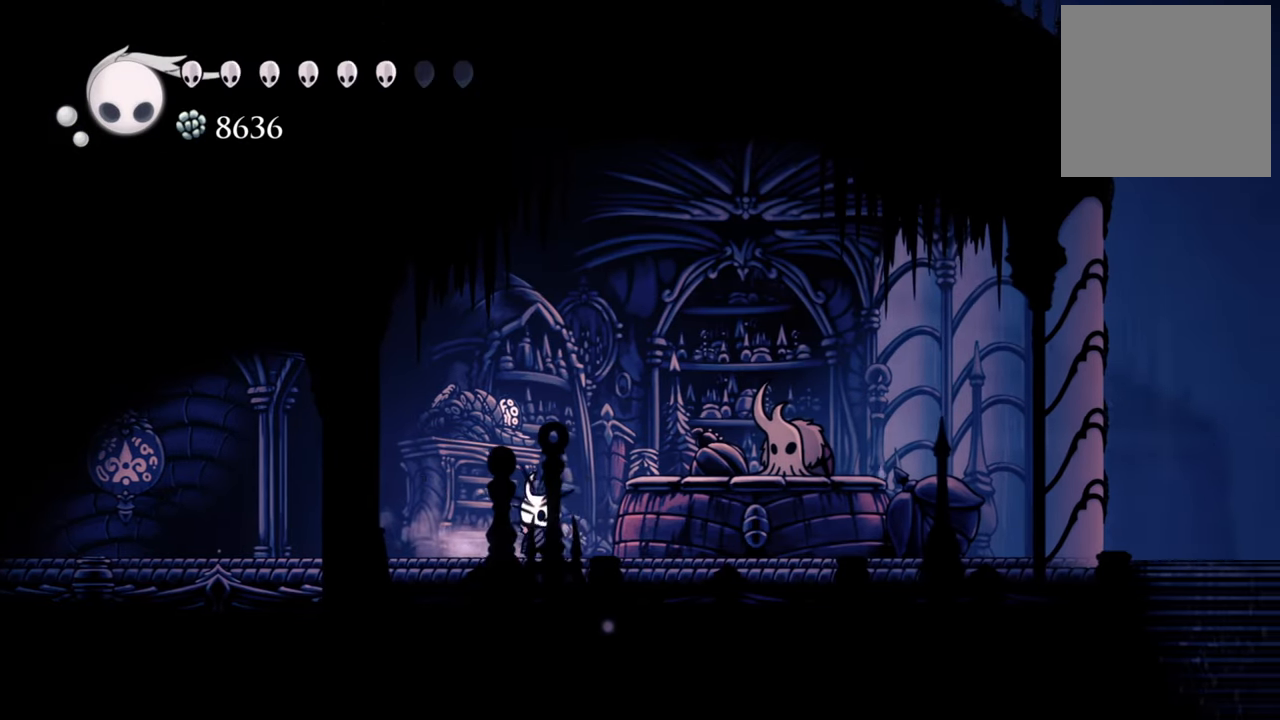
{"buttons": [], "events": [[400, "DPAD_RIGHT", "up"]]}
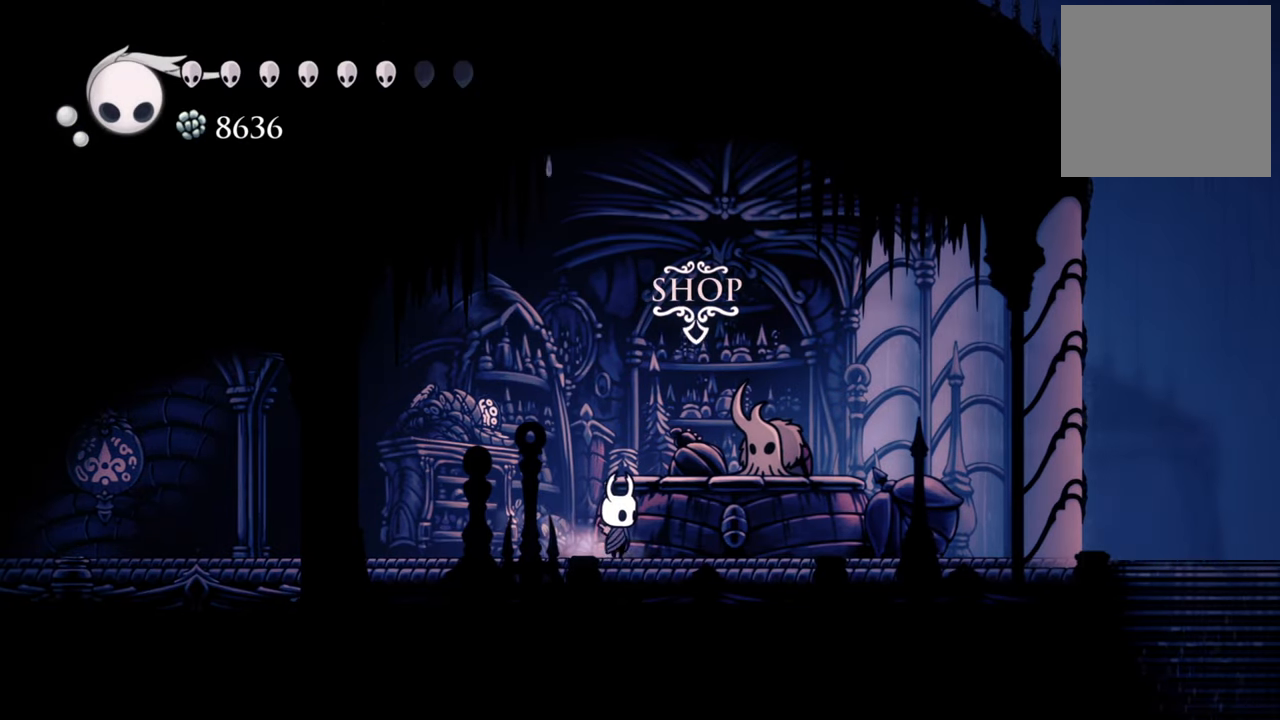
{"buttons": [], "events": [[140, "DPAD_UP", "down"], [260, "DPAD_UP", "up"]]}
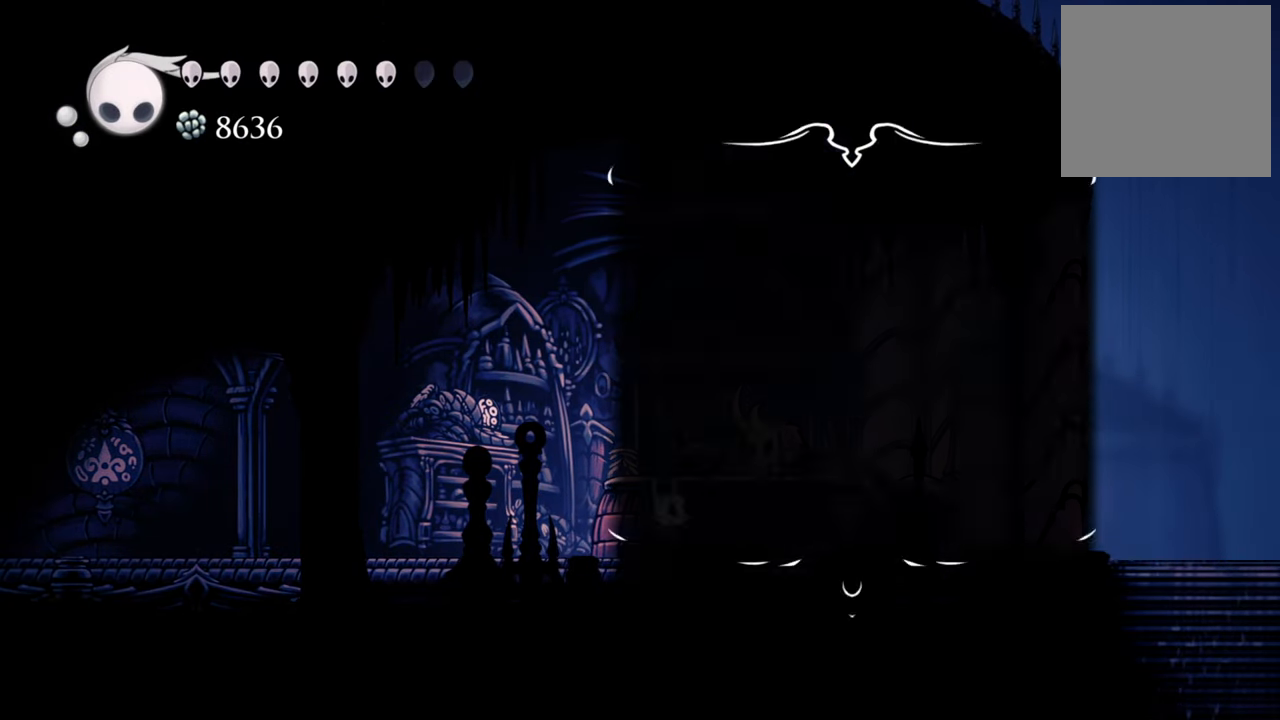
{"buttons": [], "events": []}
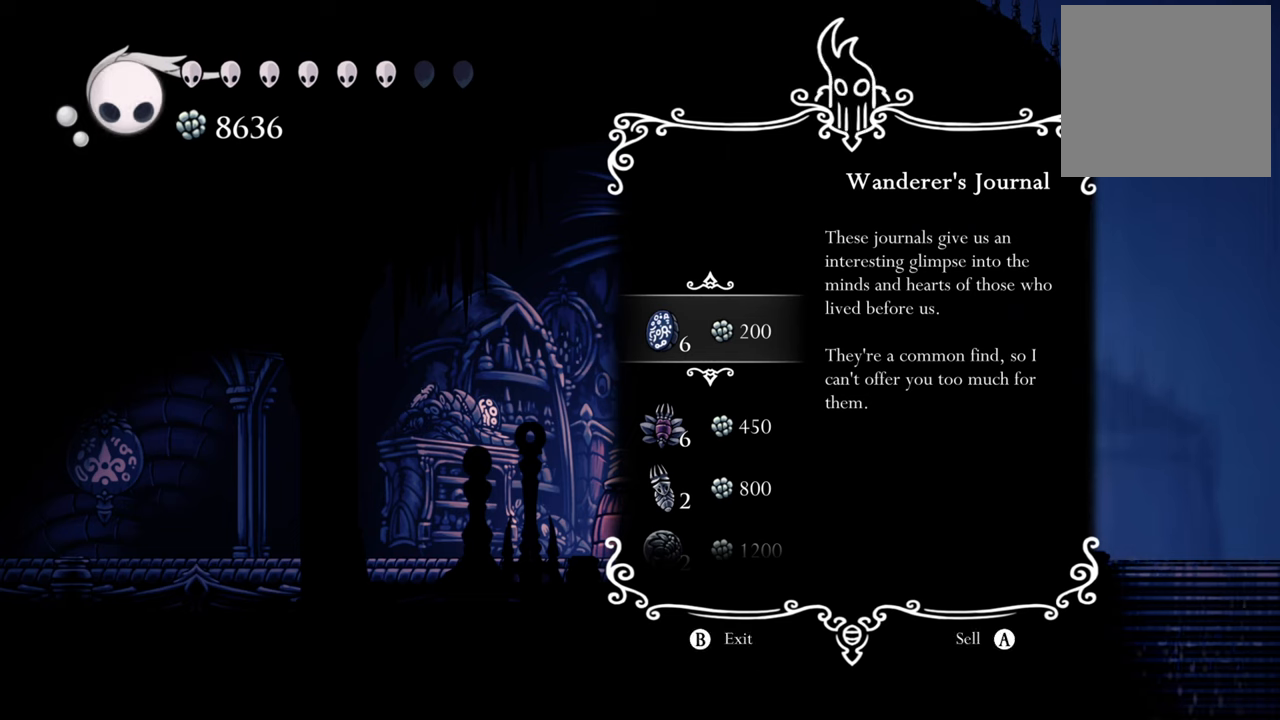
{"buttons": [], "events": []}
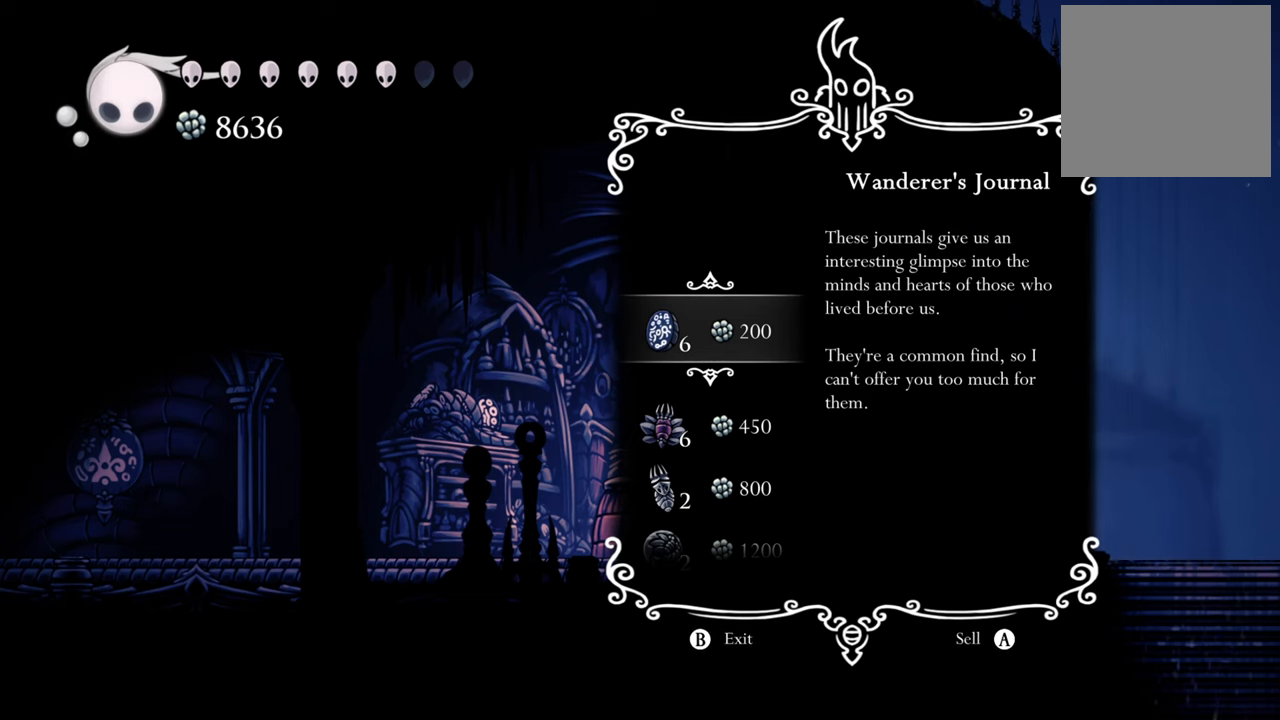
{"buttons": [], "events": []}
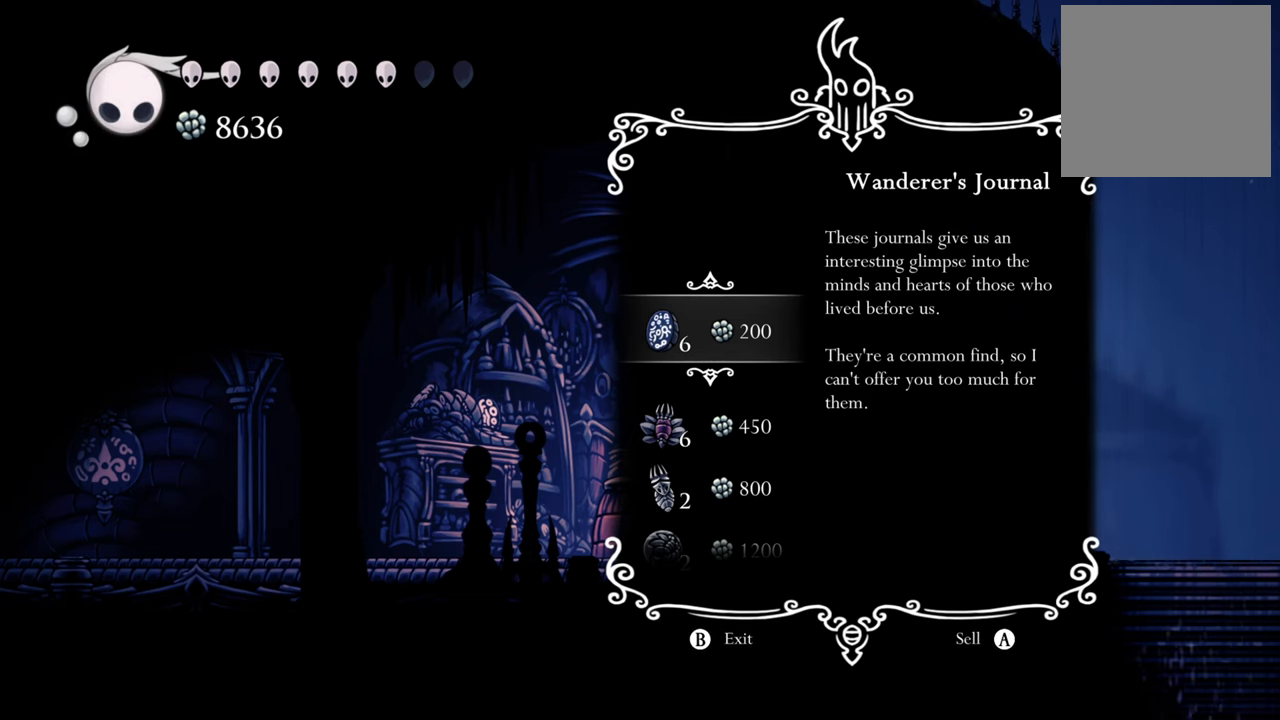
{"buttons": [], "events": []}
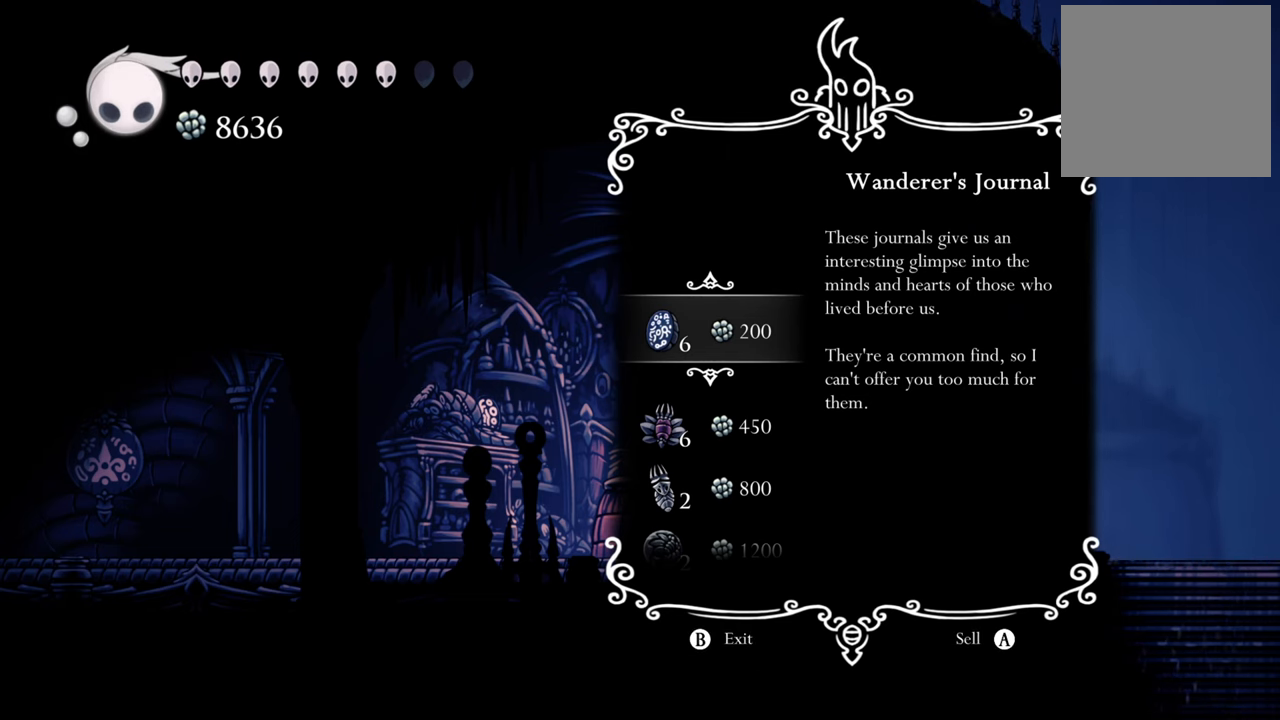
{"buttons": [], "events": [[120, "A", "down"], [260, "A", "up"]]}
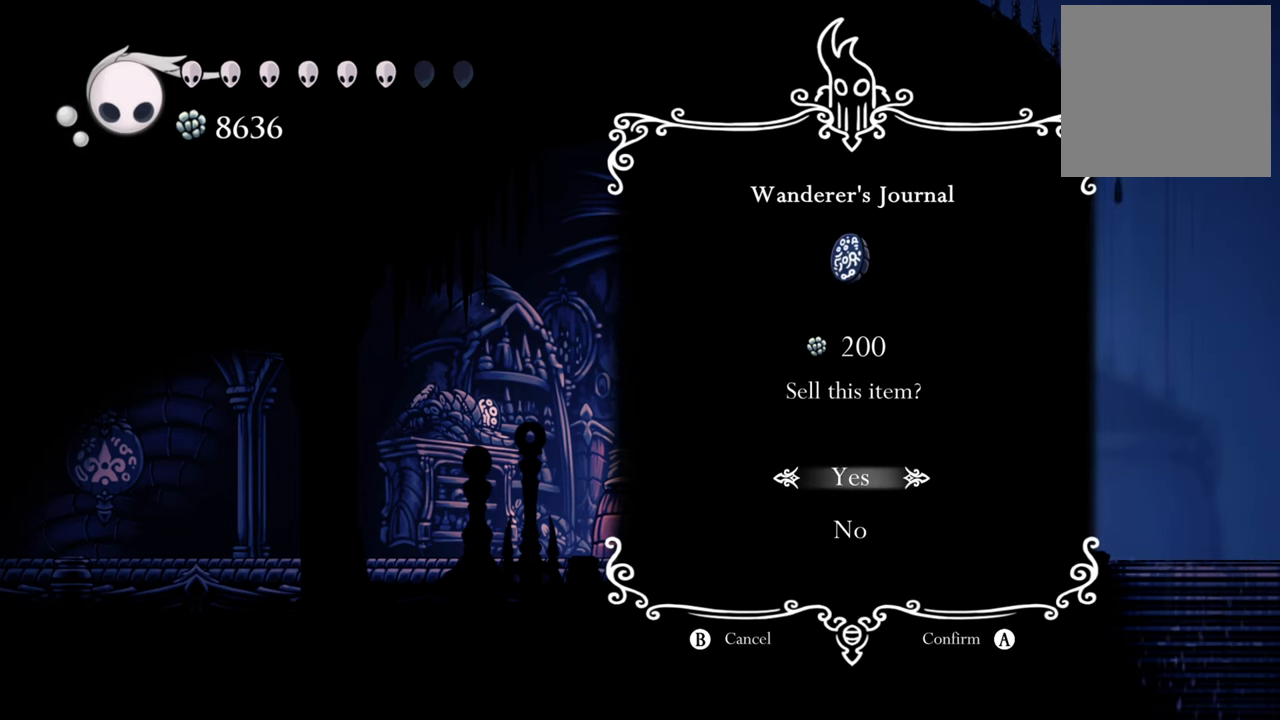
{"buttons": [], "events": [[340, "A", "down"], [480, "A", "up"]]}
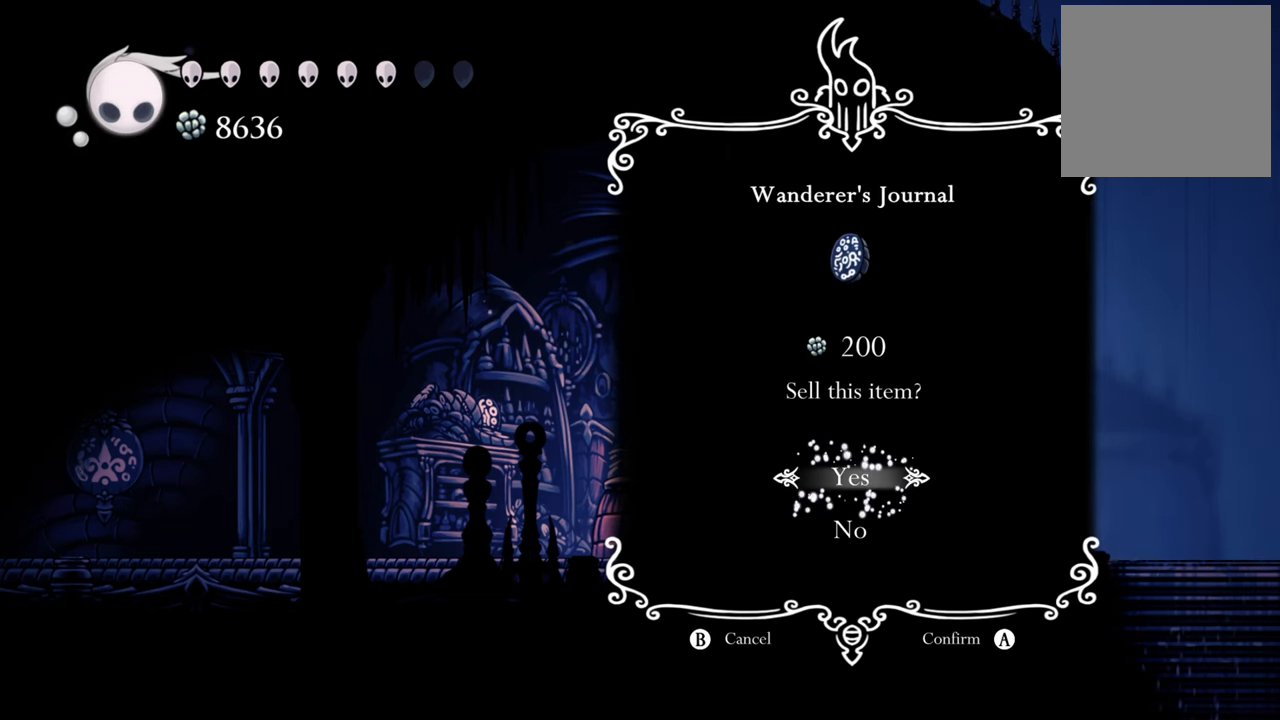
{"buttons": [], "events": []}
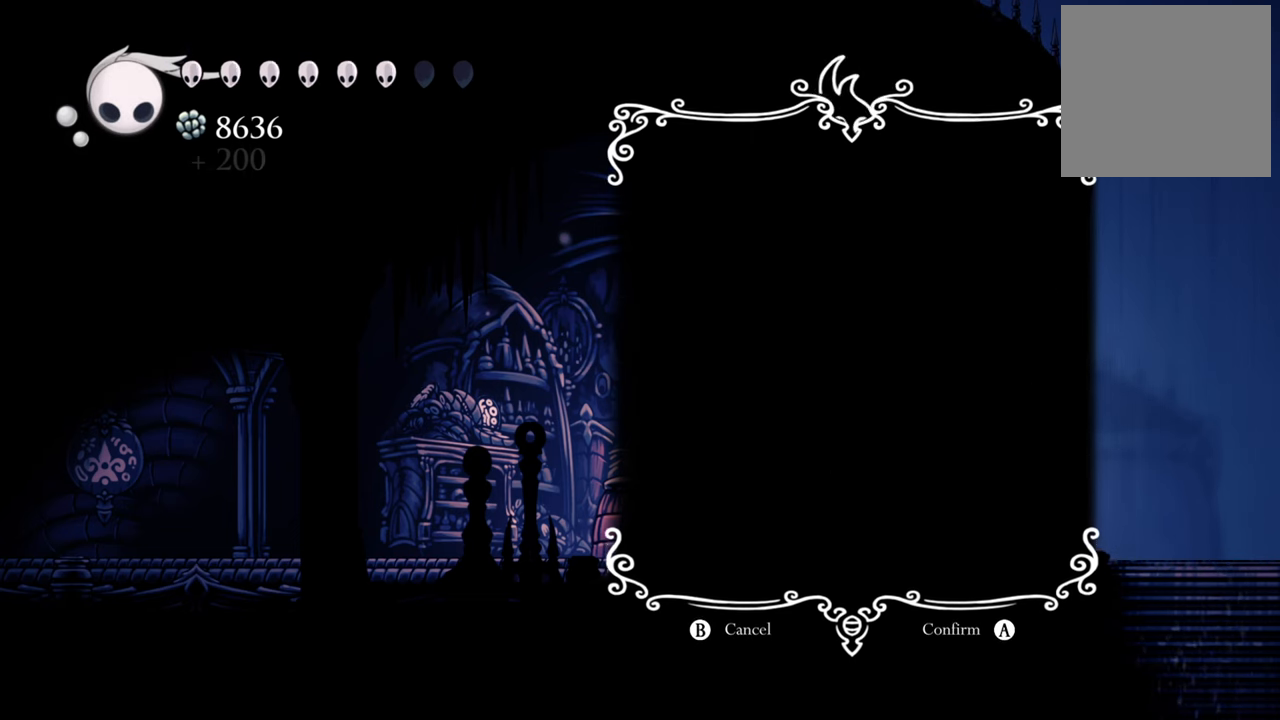
{"buttons": [], "events": []}
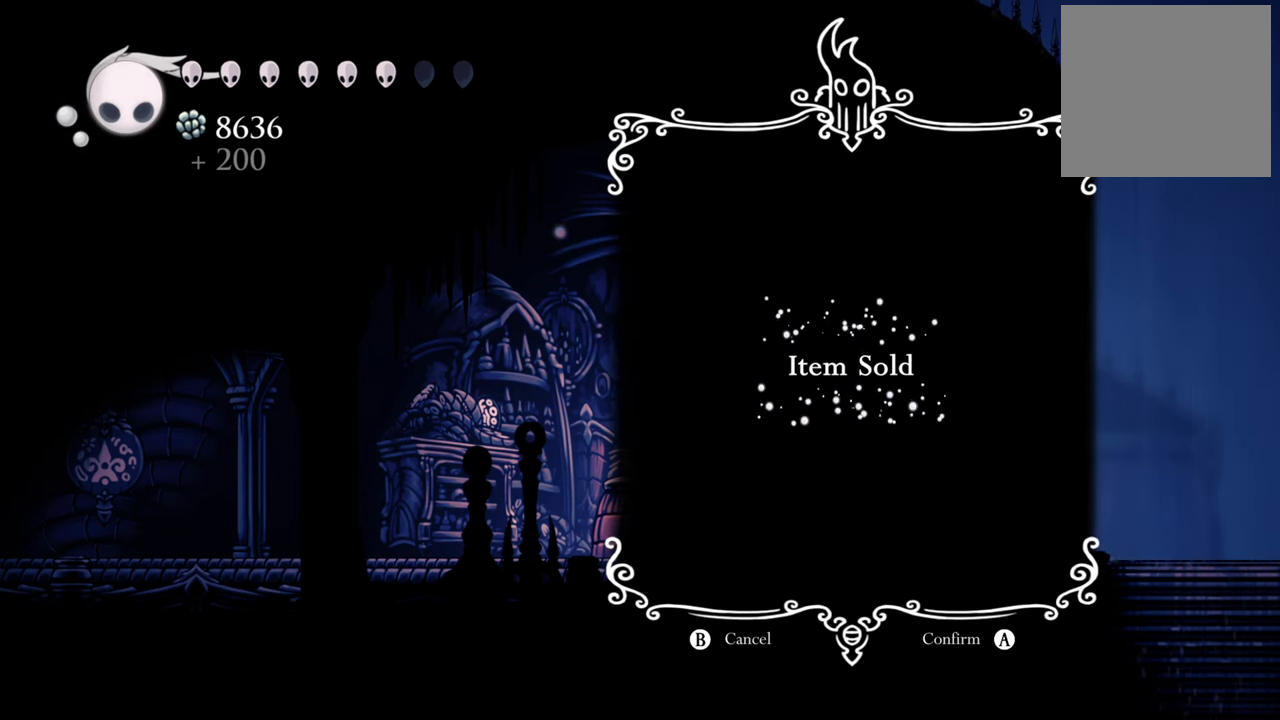
{"buttons": [], "events": []}
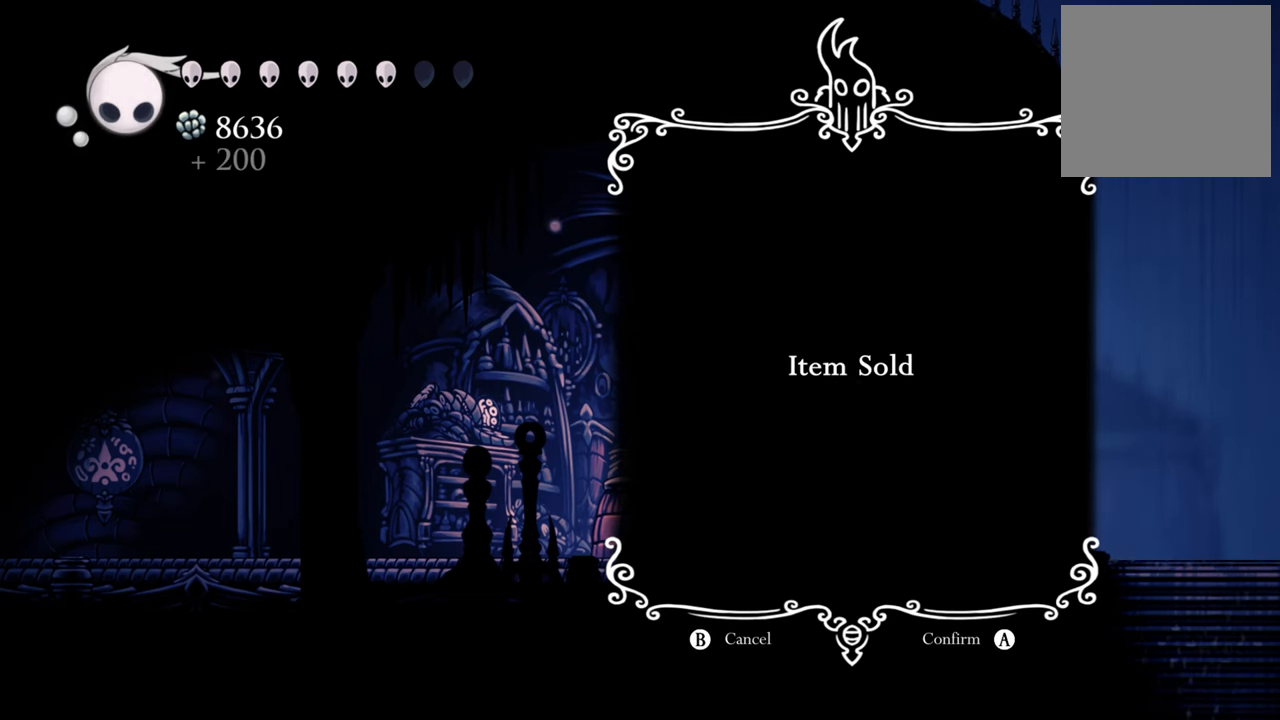
{"buttons": [], "events": []}